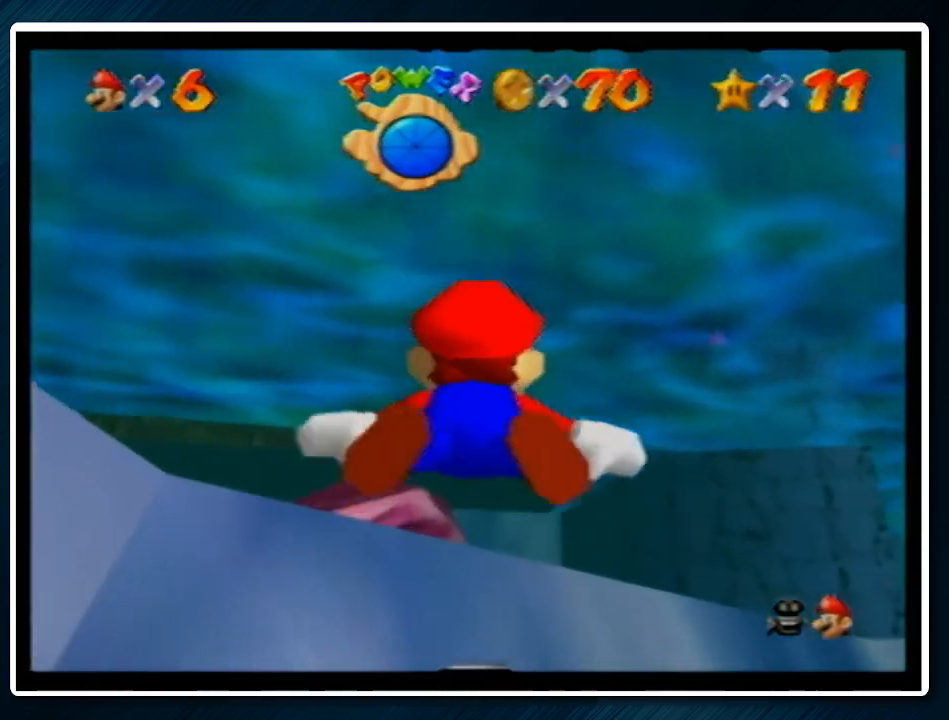
Gameplay with a controller (Nintendo layout); each line is a JSON object with the inputs held at the frame after it. "events" lists button and stick changes between this image and that frame as [ms after this image, input, new state], when the widget could be followed in between. Not read: L1 L3 R3.
{"buttons": [], "left_stick": "down", "events": [[133, "left_stick", "down-left"], [233, "left_stick", "center"], [267, "A", "down"], [267, "R1", "down"], [467, "A", "up"], [467, "R1", "up"], [467, "left_stick", "down"]]}
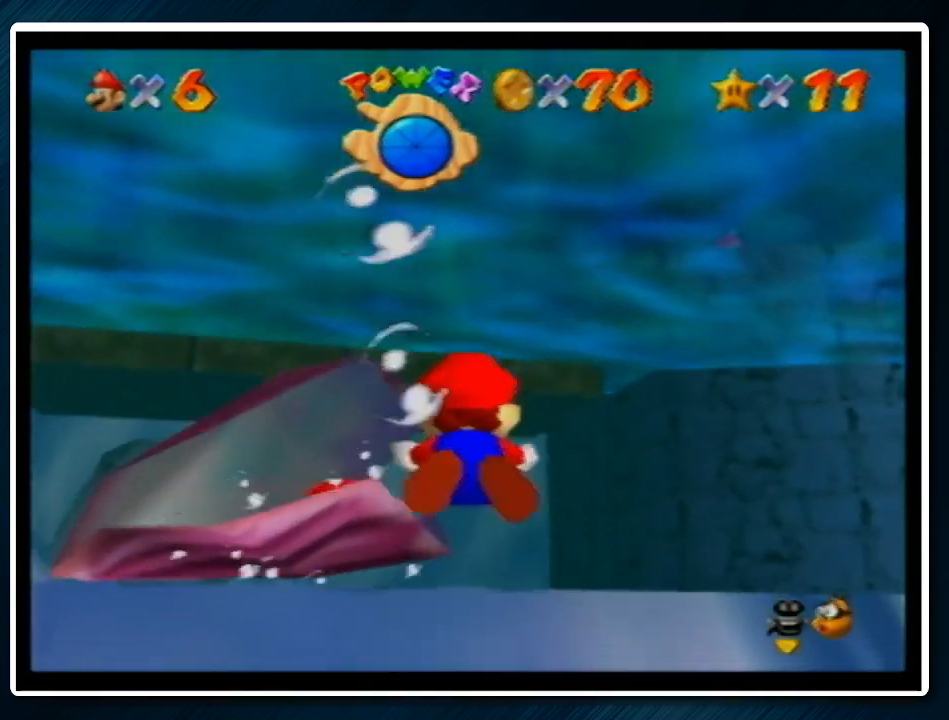
{"buttons": ["A"], "left_stick": "down-left", "events": [[33, "left_stick", "center"], [133, "left_stick", "down"], [333, "left_stick", "down-left"], [467, "A", "down"]]}
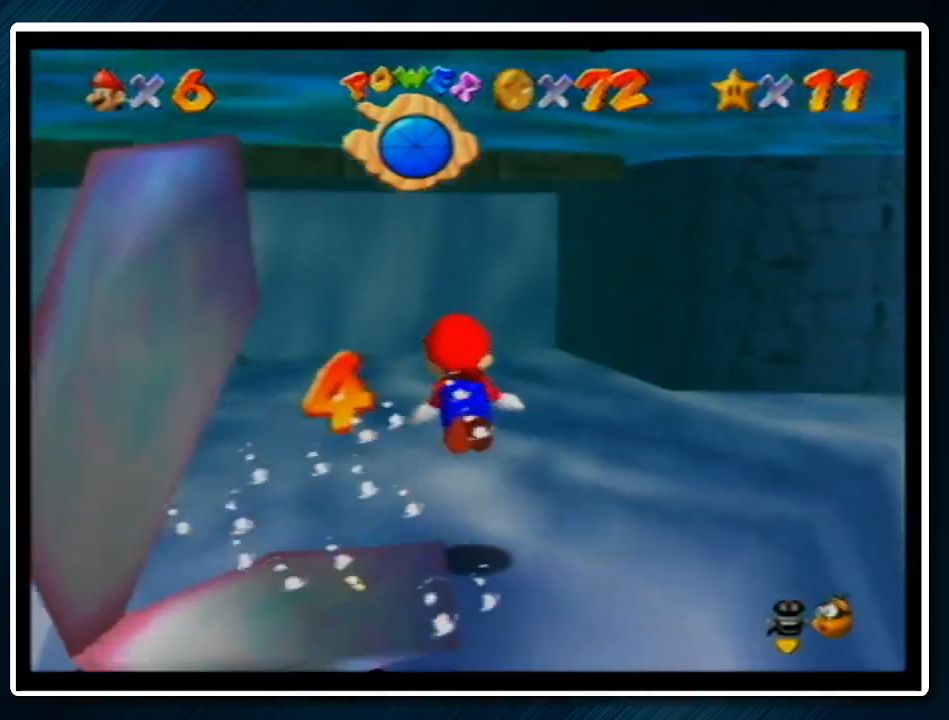
{"buttons": [], "left_stick": "center", "events": [[100, "left_stick", "center"], [267, "A", "up"], [267, "left_stick", "down-left"], [467, "left_stick", "center"]]}
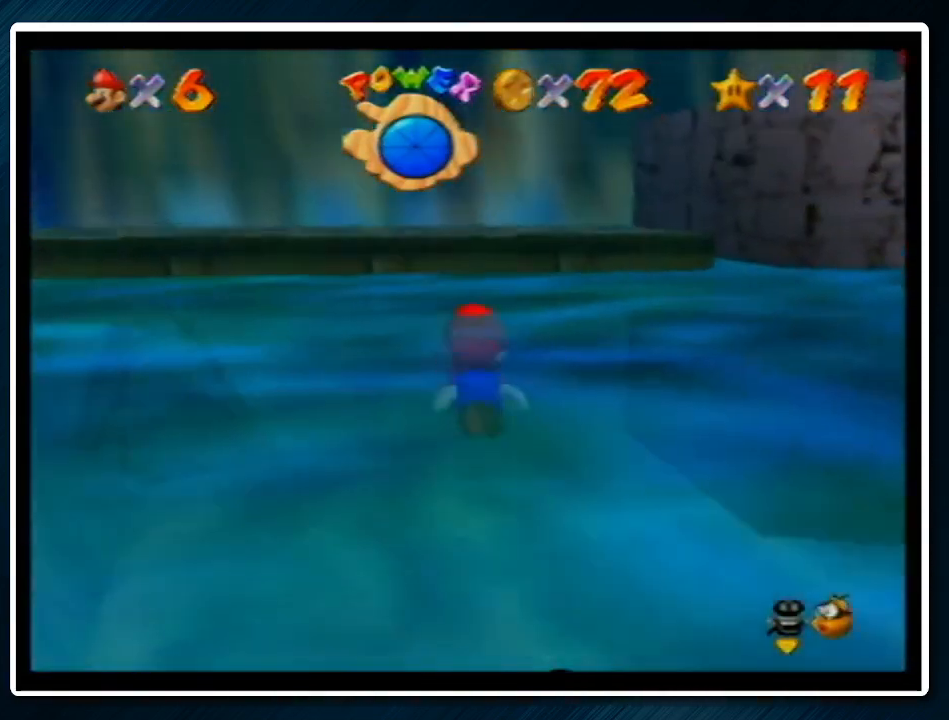
{"buttons": [], "left_stick": "up", "events": [[133, "left_stick", "down"], [267, "A", "down"], [367, "left_stick", "up"], [467, "A", "up"]]}
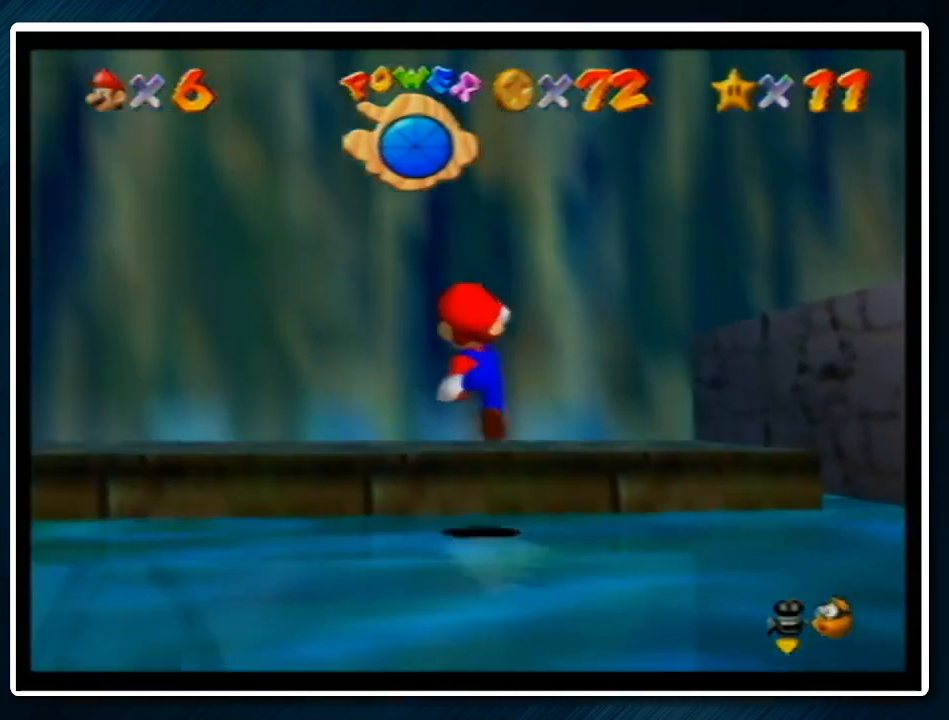
{"buttons": [], "left_stick": "up-right", "events": [[67, "left_stick", "up-right"], [167, "left_stick", "center"], [333, "left_stick", "up"], [433, "left_stick", "up-right"]]}
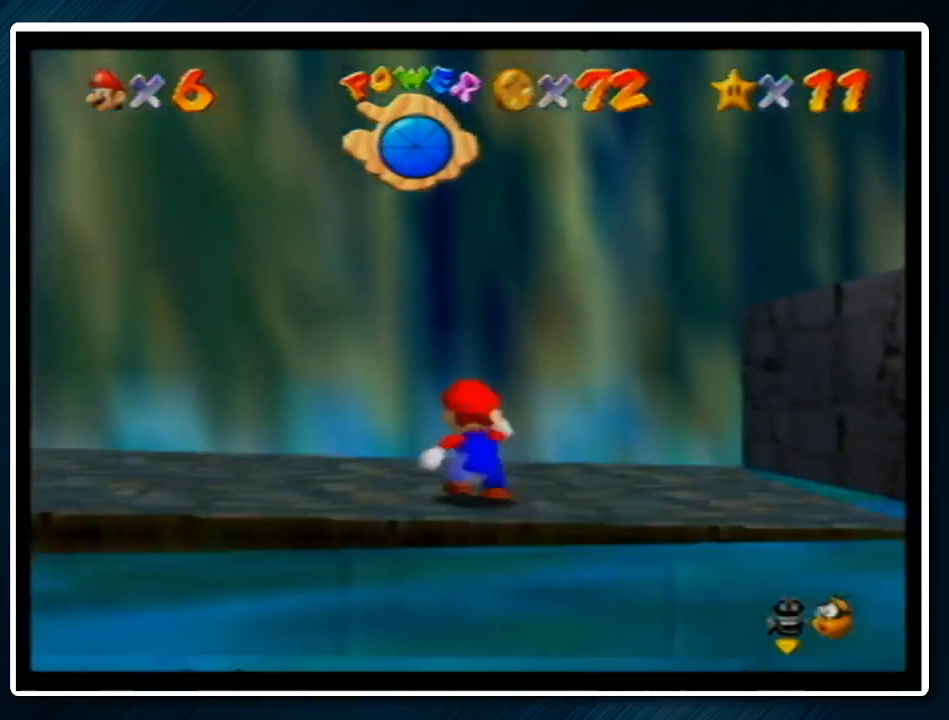
{"buttons": ["A"], "left_stick": "up-right", "events": [[133, "left_stick", "right"], [367, "A", "down"], [433, "left_stick", "up-right"]]}
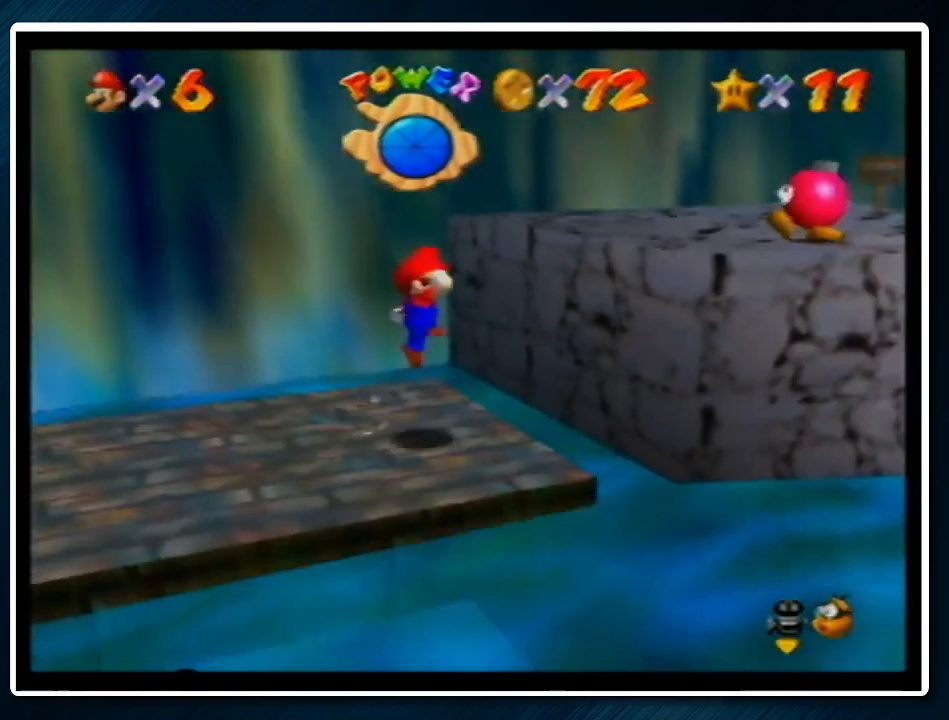
{"buttons": [], "left_stick": "up-right", "events": [[233, "A", "up"], [433, "A", "down"], [467, "A", "up"]]}
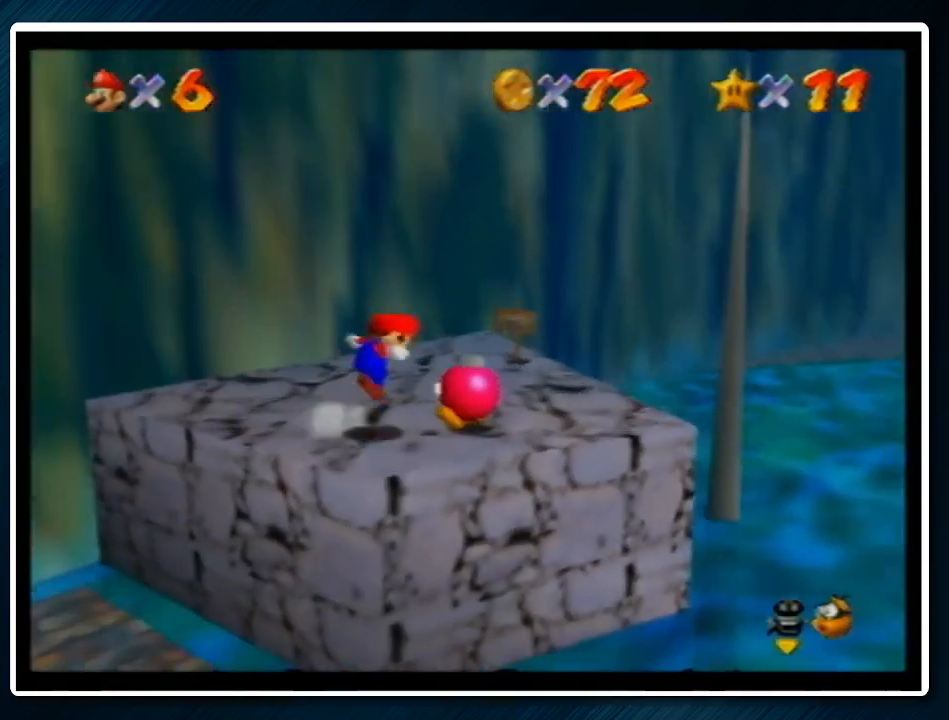
{"buttons": [], "left_stick": "up-right", "events": []}
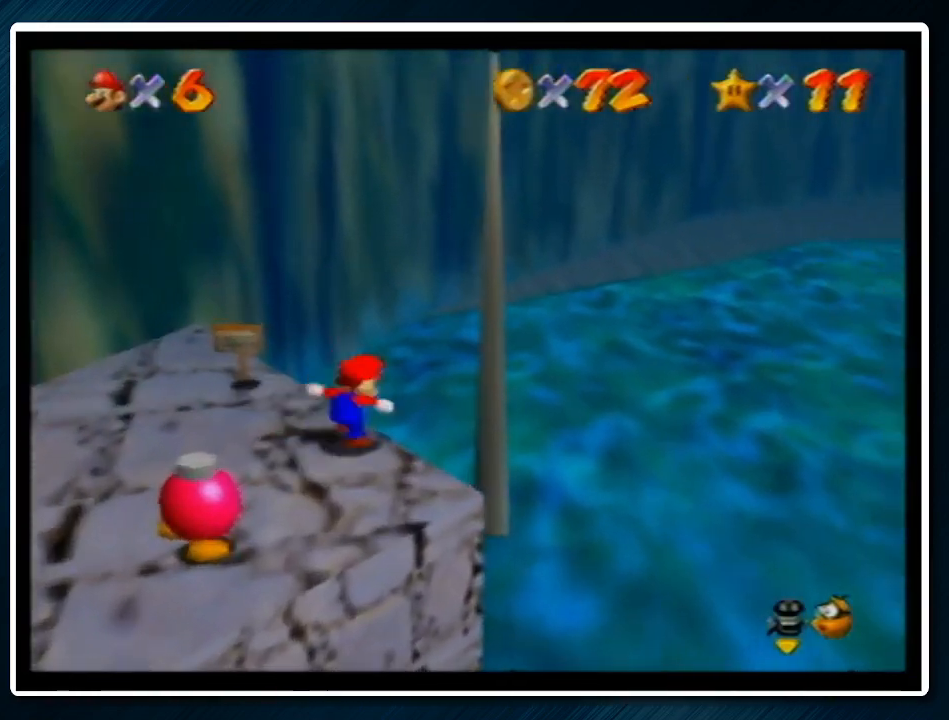
{"buttons": ["C_RIGHT"], "left_stick": "center", "events": [[33, "A", "down"], [33, "left_stick", "down-left"], [233, "A", "up"], [267, "left_stick", "center"], [300, "C_RIGHT", "down"], [400, "C_RIGHT", "up"], [467, "C_RIGHT", "down"]]}
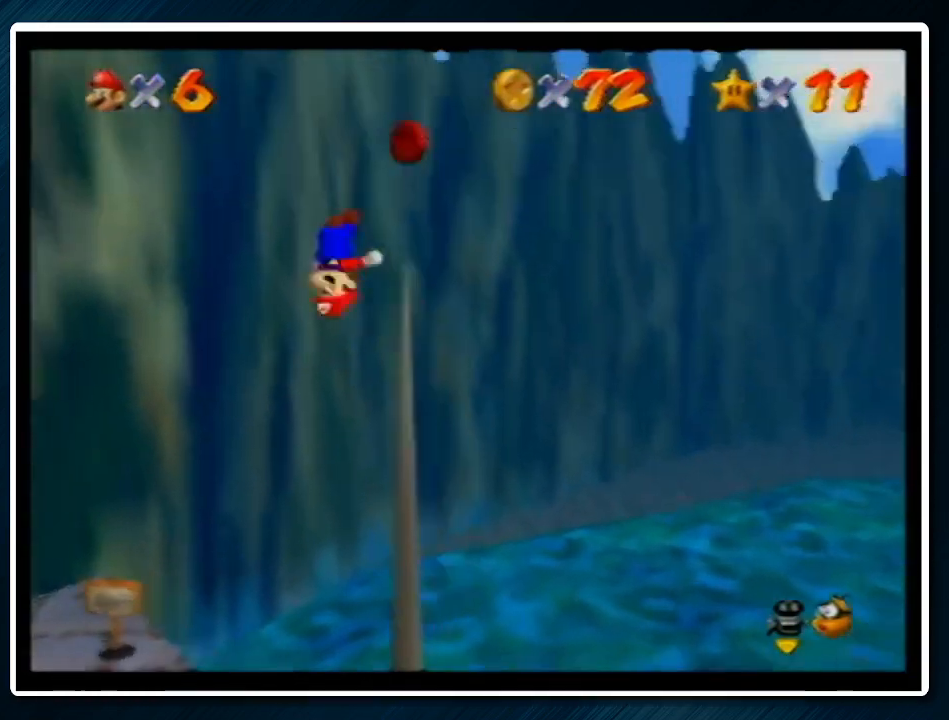
{"buttons": [], "left_stick": "center", "events": [[33, "C_RIGHT", "up"], [67, "C_RIGHT", "down"], [200, "C_RIGHT", "up"]]}
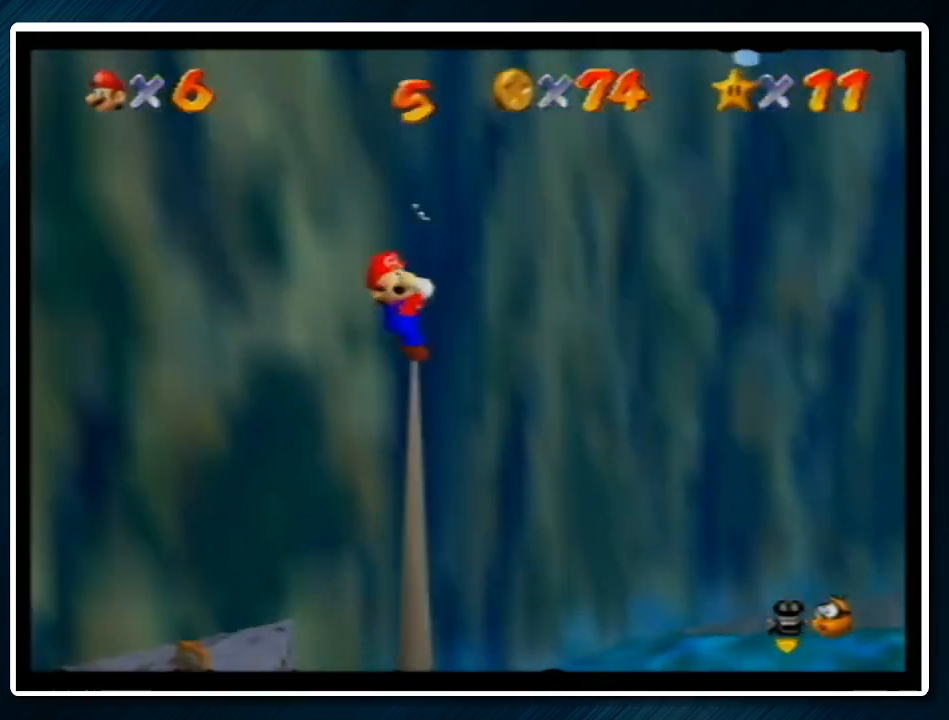
{"buttons": [], "left_stick": "left", "events": [[67, "A", "down"], [100, "A", "up"], [233, "left_stick", "left"]]}
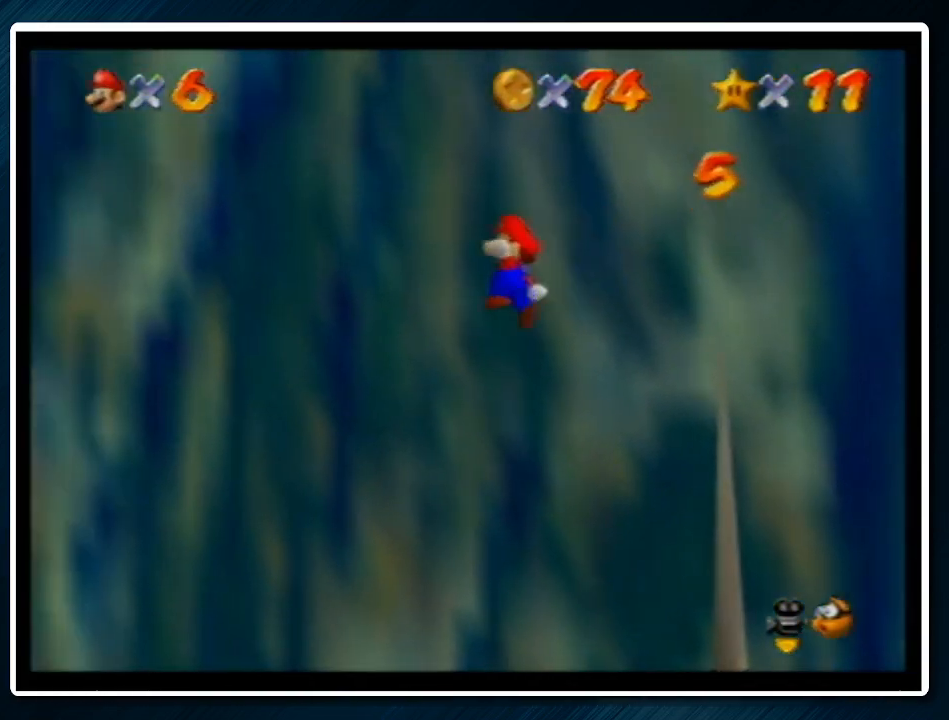
{"buttons": [], "left_stick": "left", "events": [[300, "B", "down"], [400, "B", "up"]]}
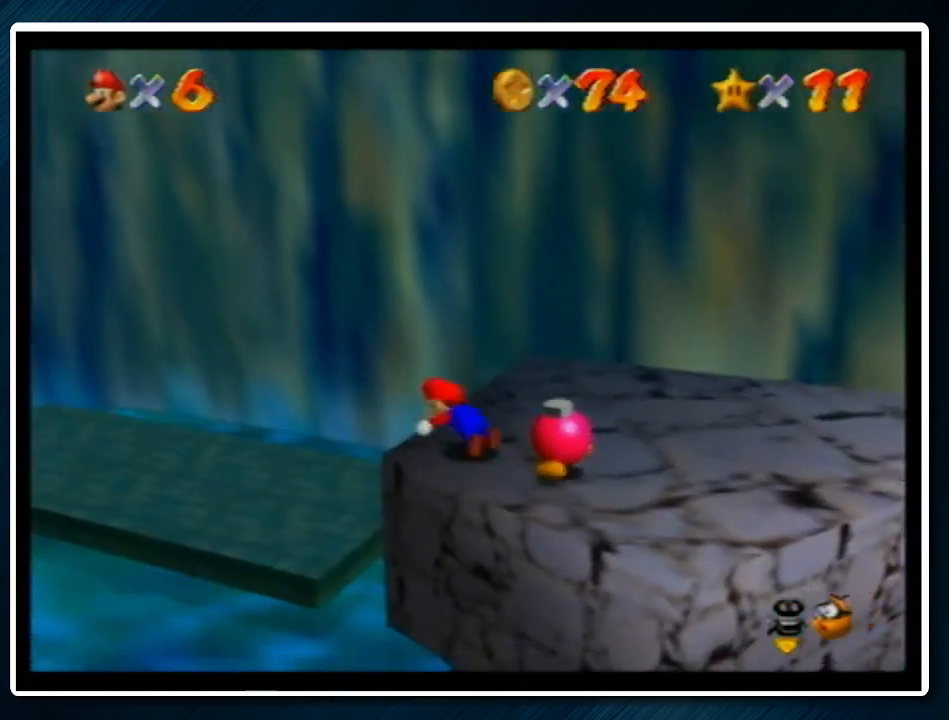
{"buttons": [], "left_stick": "up-left", "events": [[167, "left_stick", "up-left"]]}
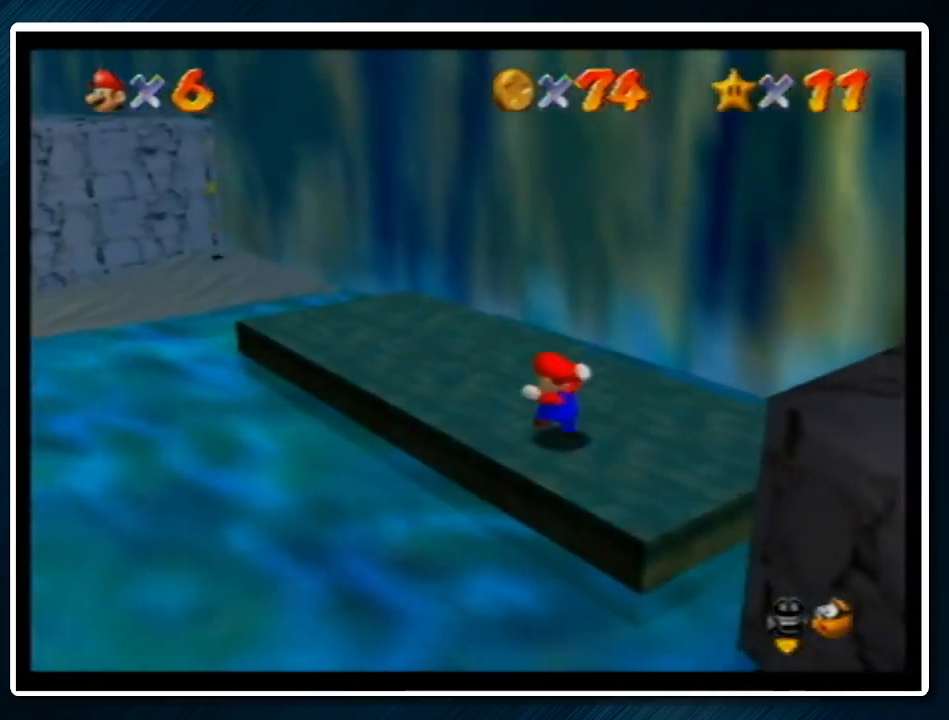
{"buttons": ["A", "B"], "left_stick": "up-left", "events": [[67, "B", "down"], [200, "B", "up"], [433, "A", "down"], [433, "B", "down"]]}
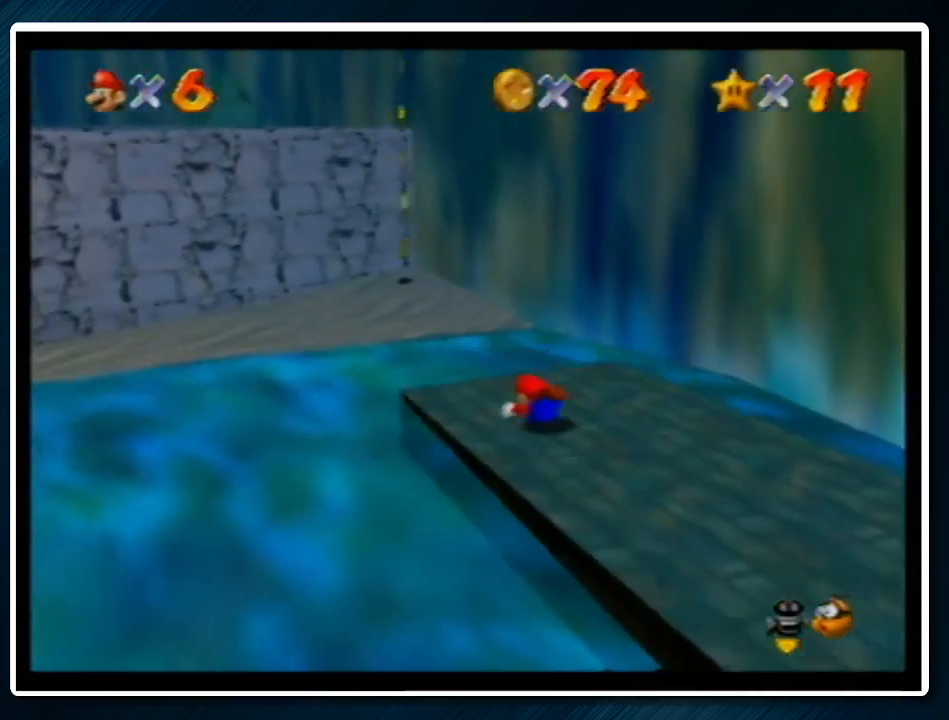
{"buttons": [], "left_stick": "up-left", "events": [[67, "A", "up"], [67, "B", "up"]]}
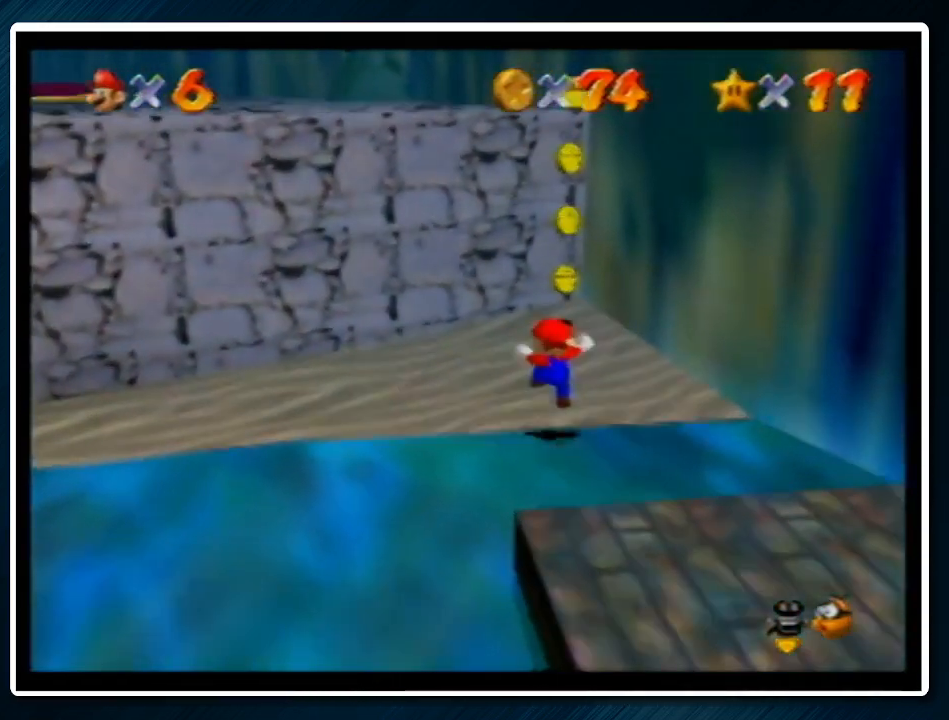
{"buttons": ["A"], "left_stick": "up-right", "events": [[33, "left_stick", "up"], [200, "left_stick", "up-right"], [267, "A", "down"], [400, "A", "up"], [467, "A", "down"]]}
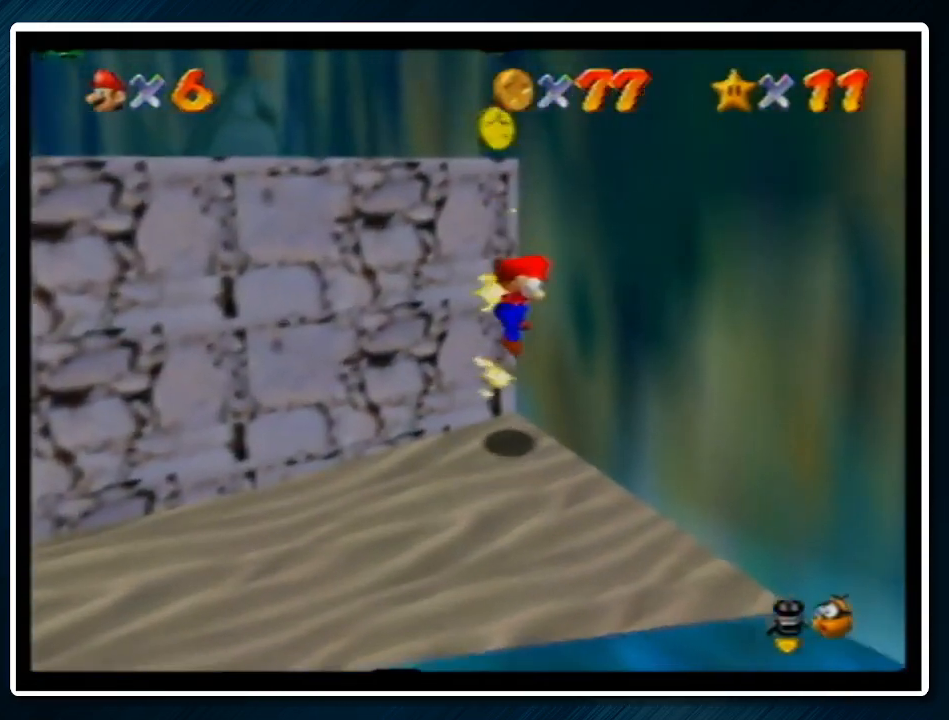
{"buttons": [], "left_stick": "up-left", "events": [[33, "left_stick", "left"], [133, "A", "up"], [400, "left_stick", "up-left"]]}
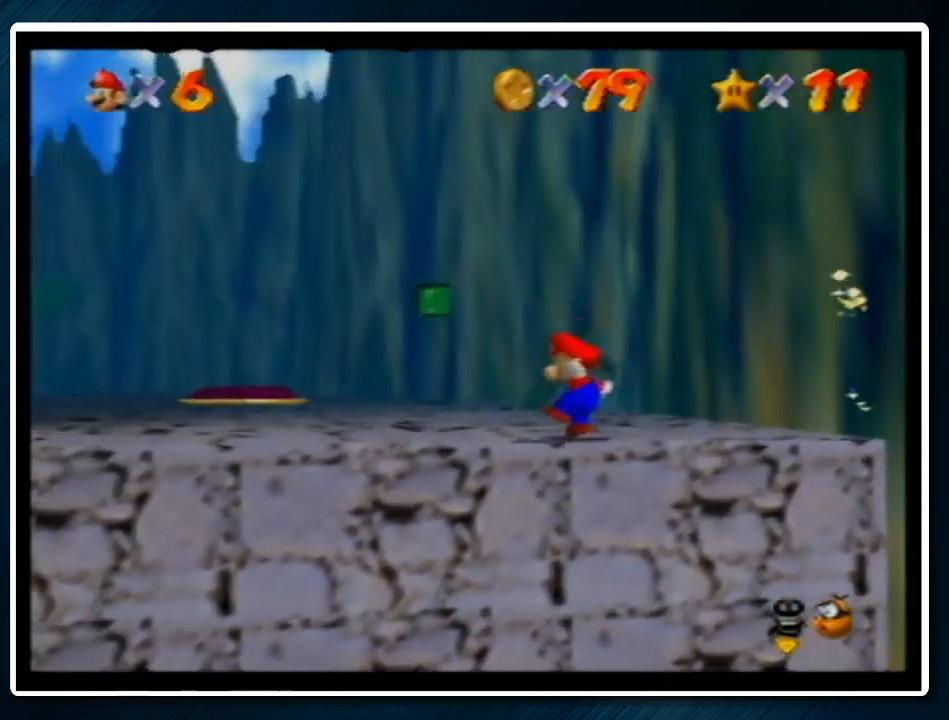
{"buttons": [], "left_stick": "up-left", "events": [[333, "B", "down"], [500, "B", "up"]]}
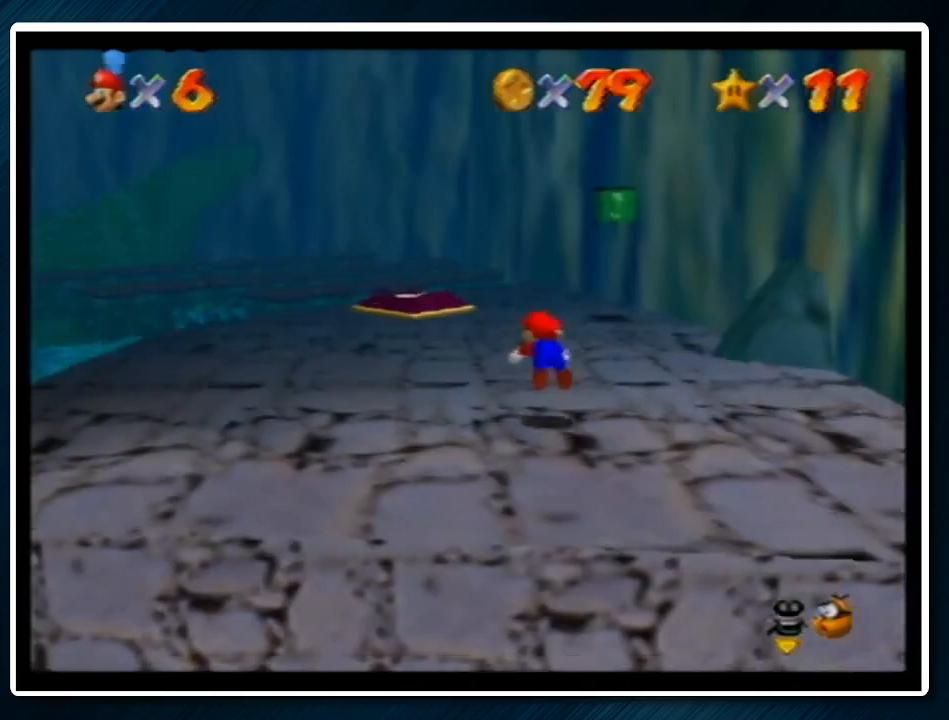
{"buttons": [], "left_stick": "up", "events": [[200, "A", "down"], [200, "left_stick", "up"], [233, "B", "down"], [300, "A", "up"], [300, "B", "up"], [400, "C_LEFT", "down"], [500, "C_LEFT", "up"]]}
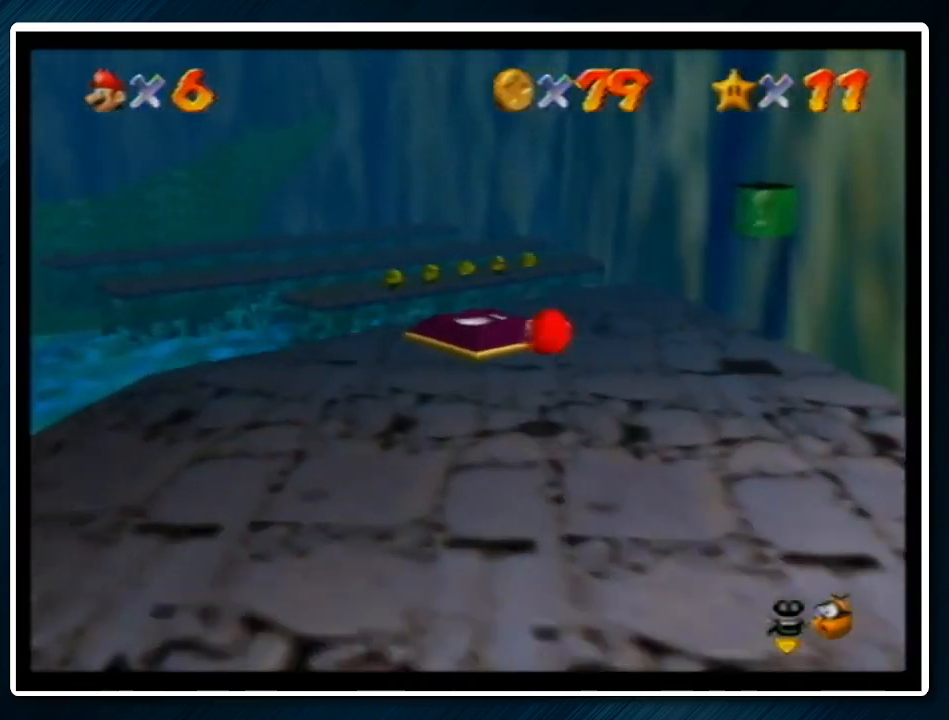
{"buttons": [], "left_stick": "up-left", "events": [[67, "C_LEFT", "down"], [167, "C_LEFT", "up"], [167, "left_stick", "up-left"], [233, "C_LEFT", "down"], [300, "C_LEFT", "up"], [400, "C_LEFT", "down"], [467, "C_LEFT", "up"]]}
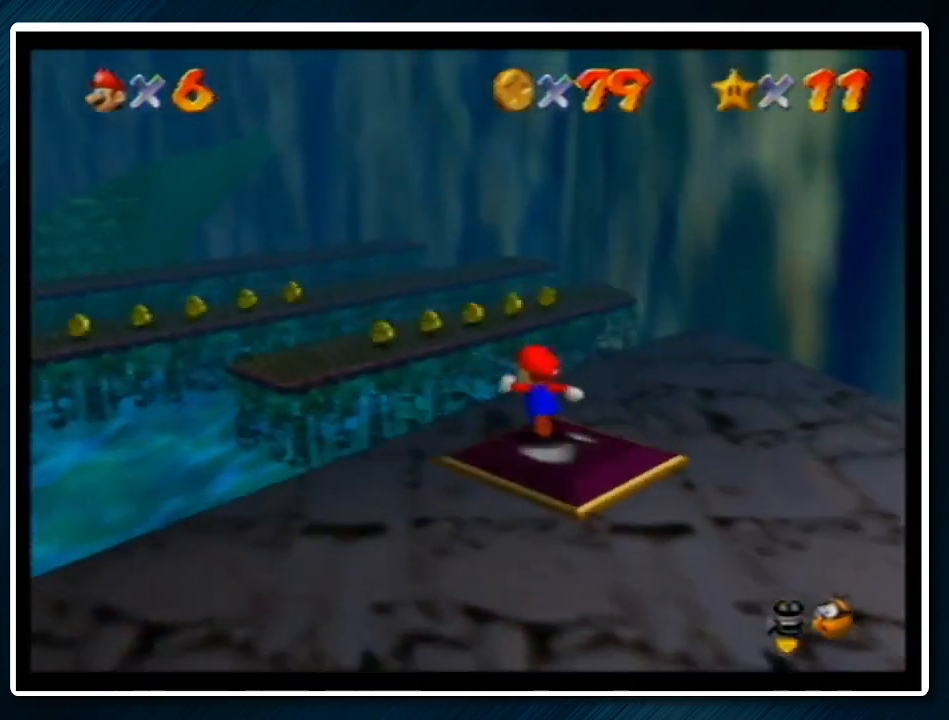
{"buttons": [], "left_stick": "up-left", "events": [[67, "C_LEFT", "down"], [133, "C_LEFT", "up"], [200, "left_stick", "left"], [467, "left_stick", "up-left"]]}
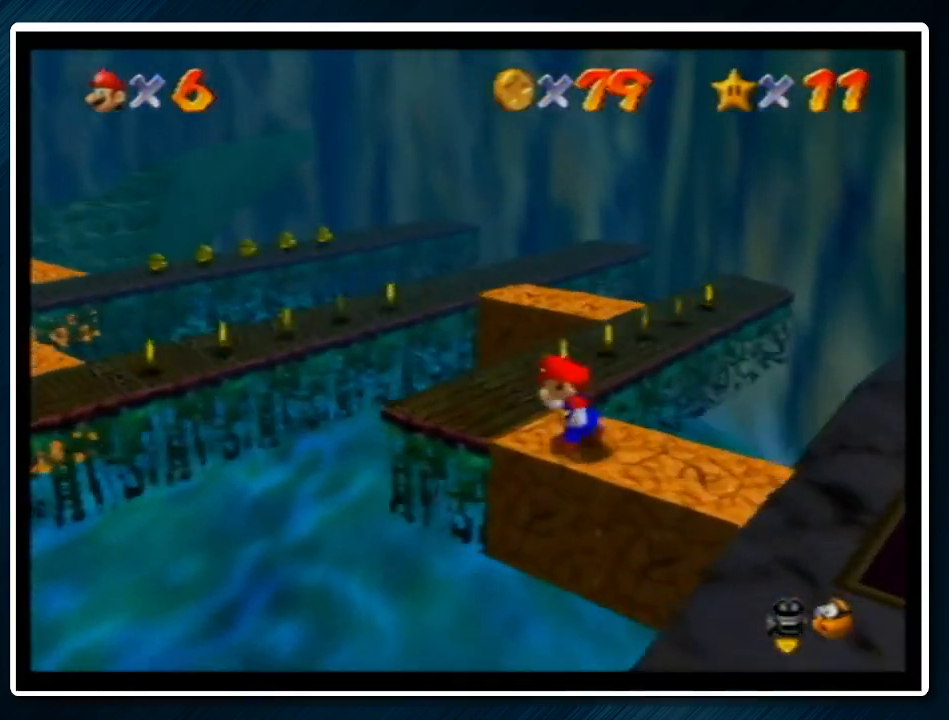
{"buttons": [], "left_stick": "up-right", "events": [[133, "left_stick", "up"], [400, "left_stick", "up-right"]]}
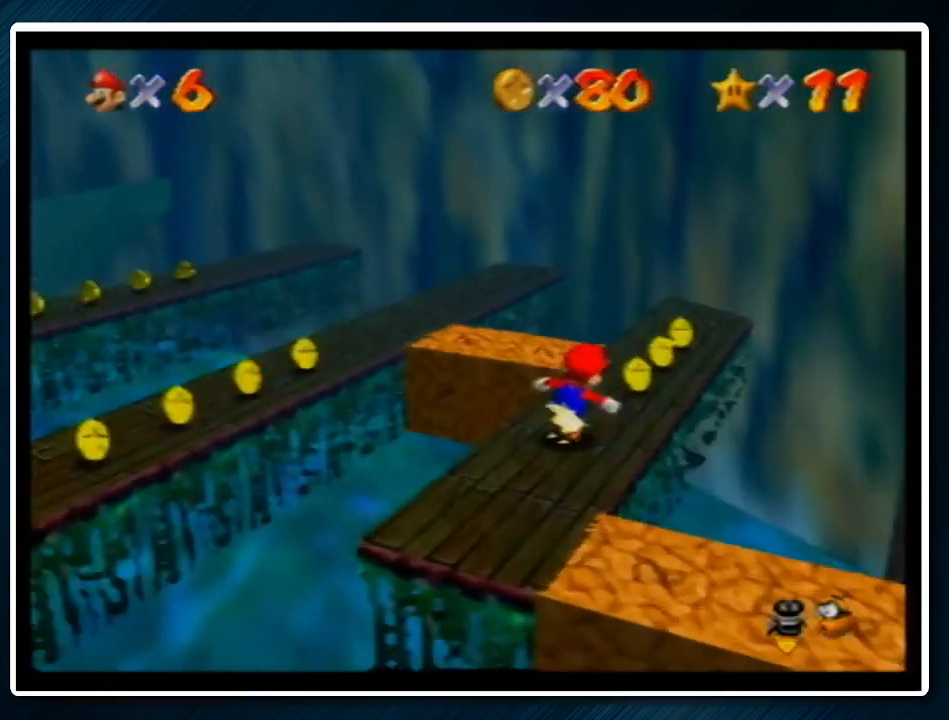
{"buttons": [], "left_stick": "up-left", "events": [[333, "left_stick", "up-left"]]}
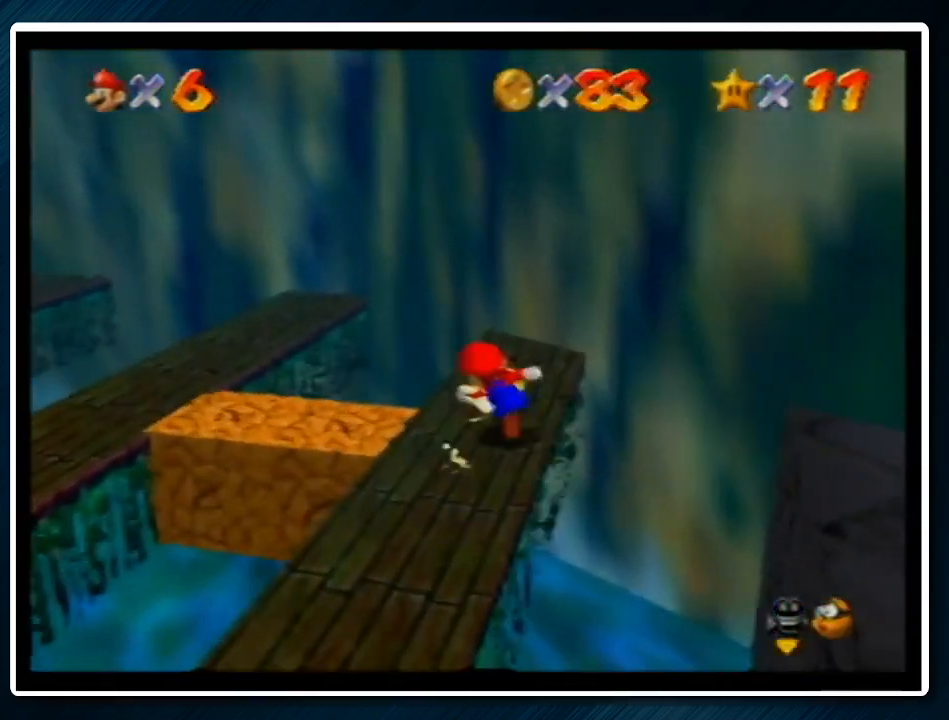
{"buttons": ["C_LEFT"], "left_stick": "left", "events": [[67, "left_stick", "left"], [433, "C_LEFT", "down"]]}
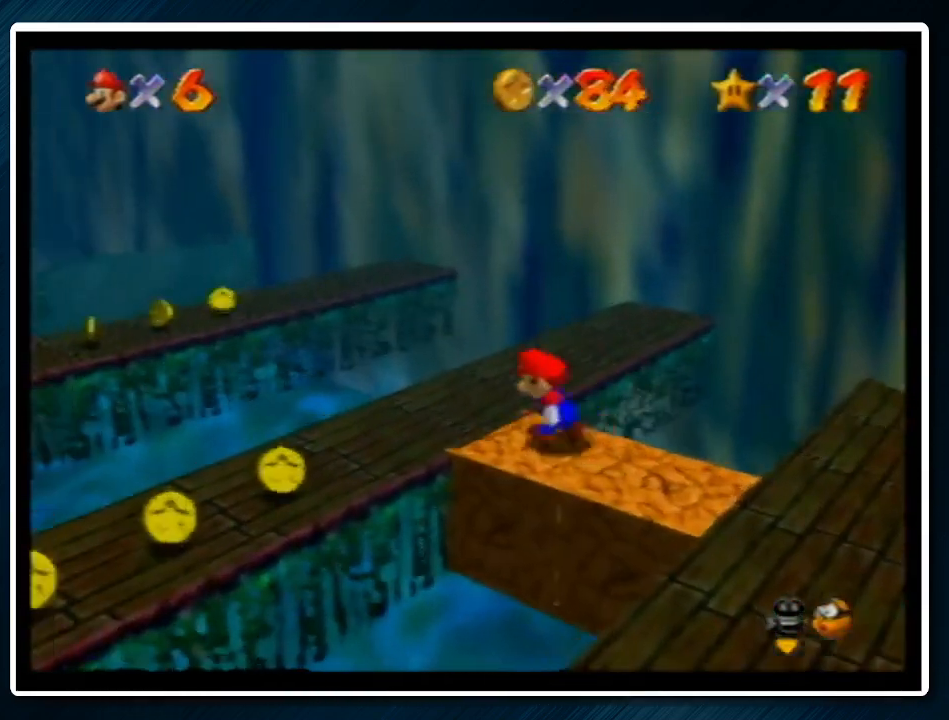
{"buttons": [], "left_stick": "down", "events": [[33, "C_LEFT", "up"], [167, "left_stick", "down-left"], [267, "left_stick", "down"]]}
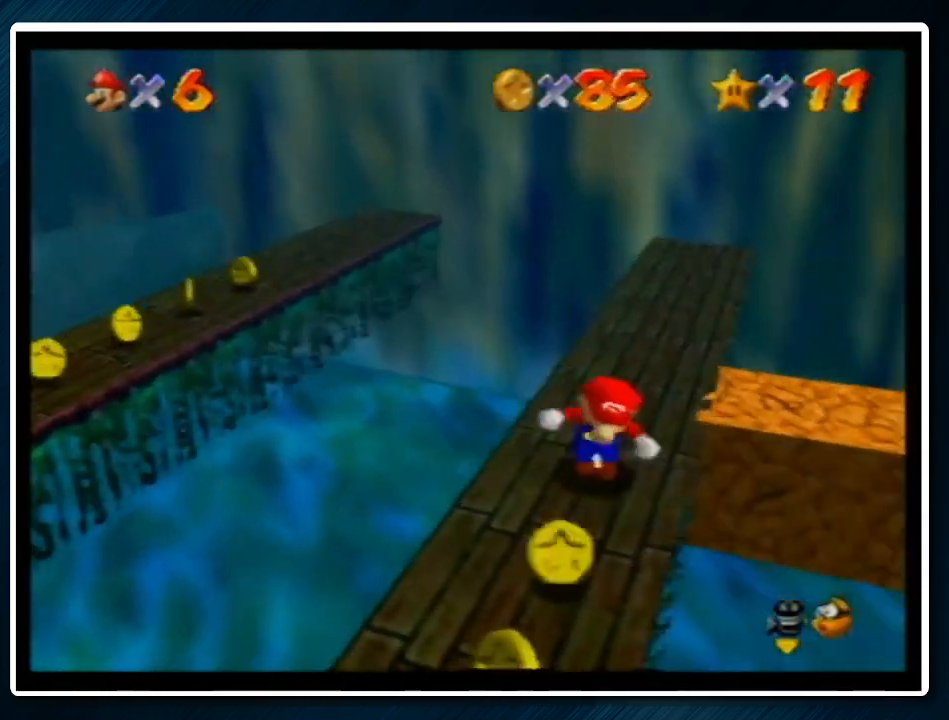
{"buttons": [], "left_stick": "down", "events": []}
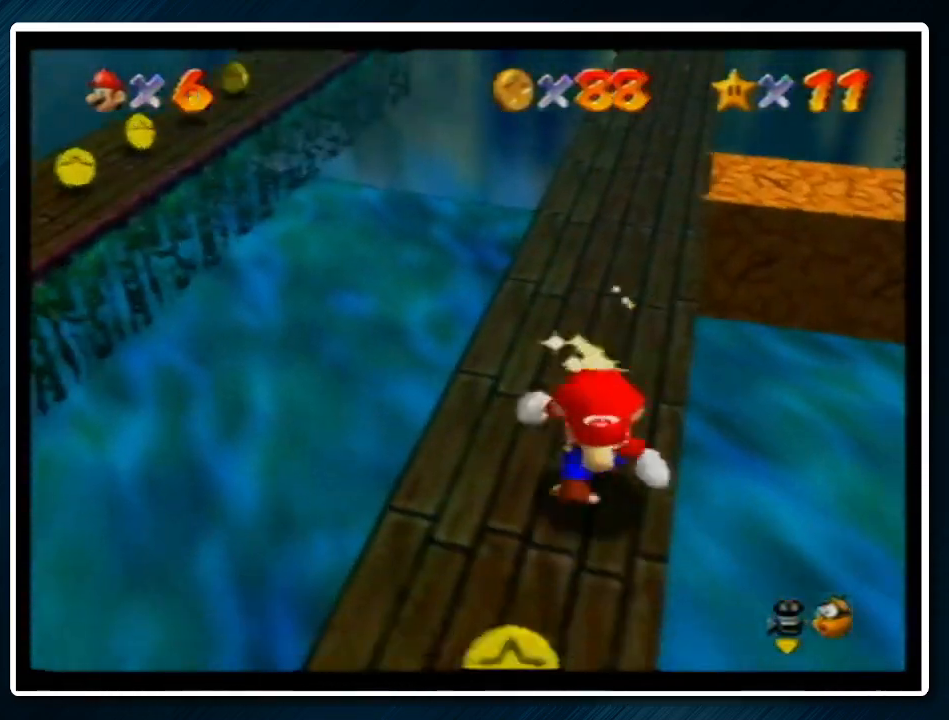
{"buttons": ["C_LEFT"], "left_stick": "left", "events": [[100, "left_stick", "down-left"], [300, "left_stick", "left"], [500, "C_LEFT", "down"]]}
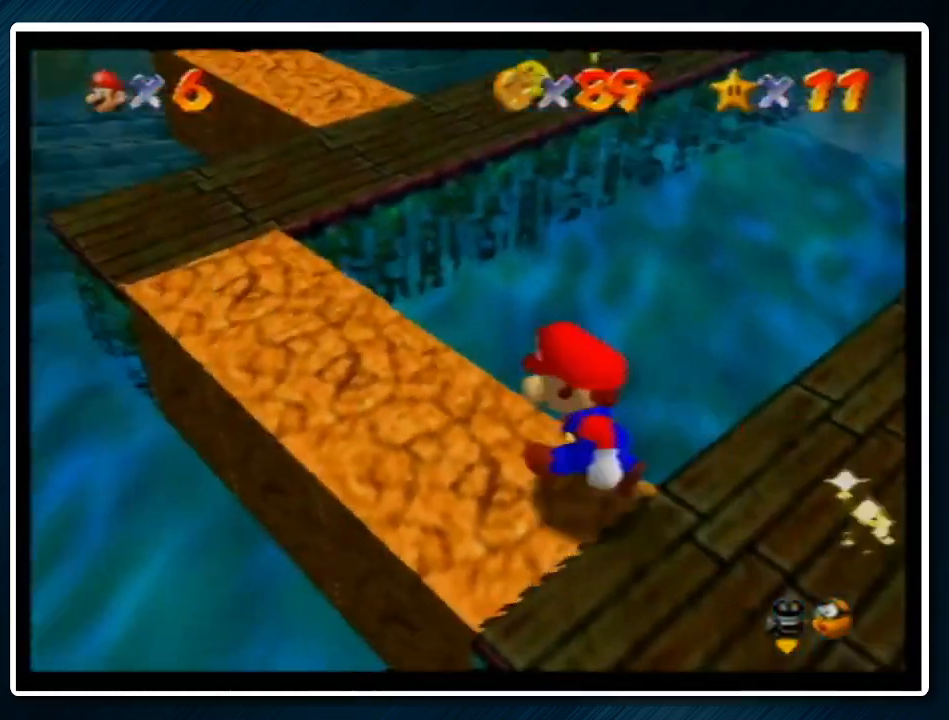
{"buttons": [], "left_stick": "up-left", "events": [[67, "C_LEFT", "up"], [300, "left_stick", "up-left"]]}
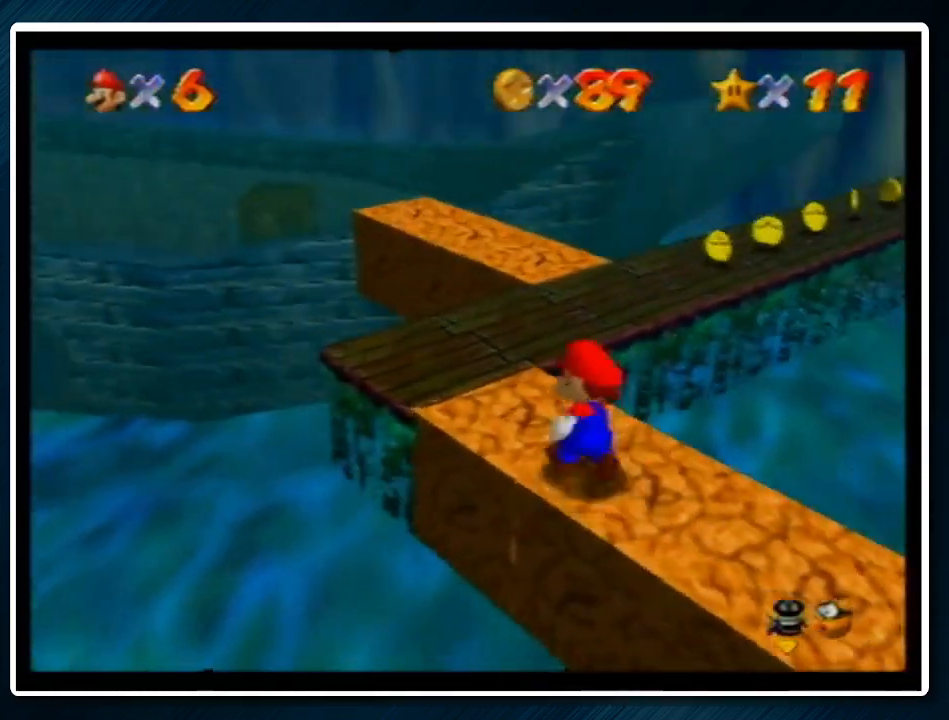
{"buttons": [], "left_stick": "up", "events": [[333, "left_stick", "up"]]}